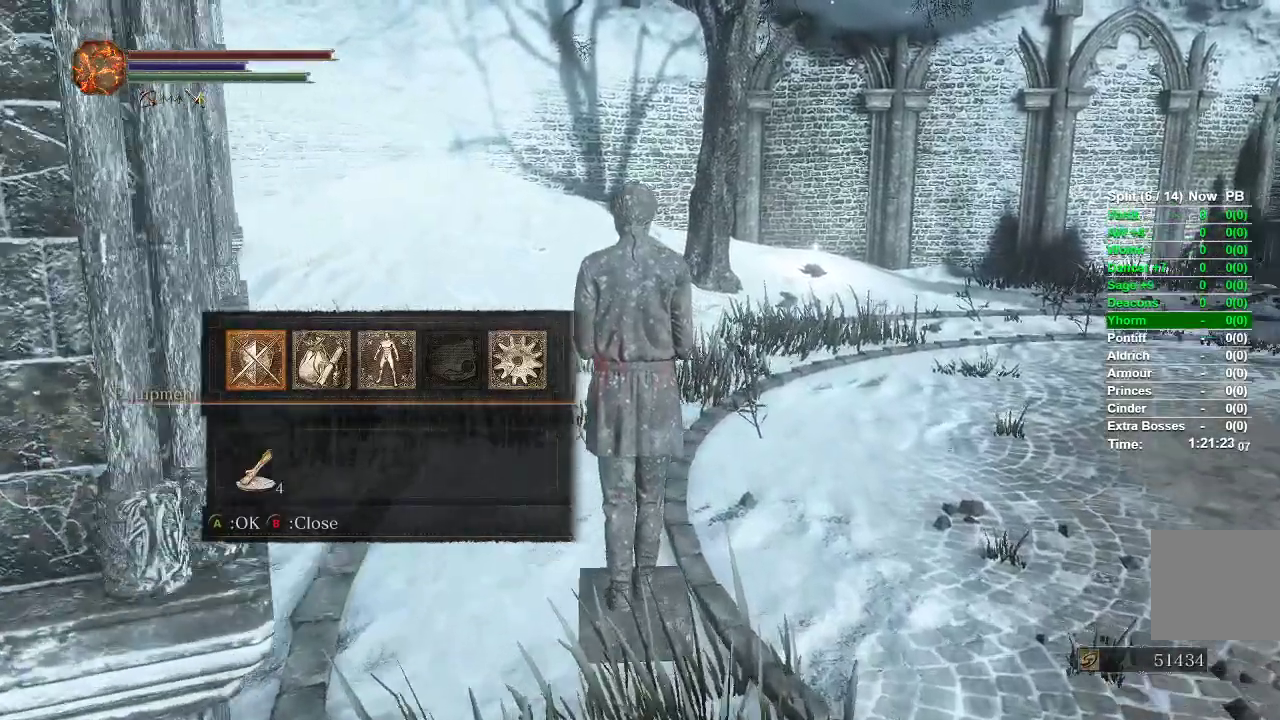
Gameplay with a controller (Xbox layout); each line is a JSON object with the inputs held at the frame after it. "events" lists button and stick changes between this image and that frame as [ms after this image, input, new state], when the widget could be followed in between.
{"buttons": [], "left_stick": "up", "right_stick": "center", "events": []}
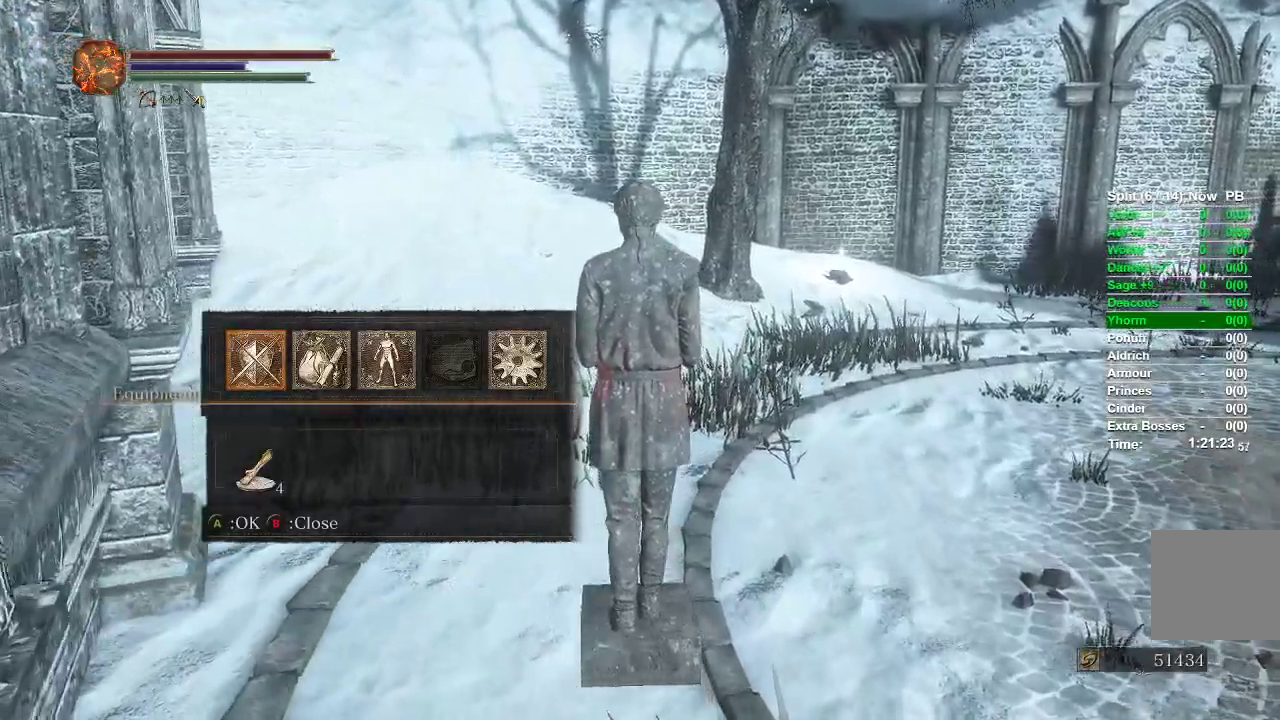
{"buttons": [], "left_stick": "up", "right_stick": "center", "events": []}
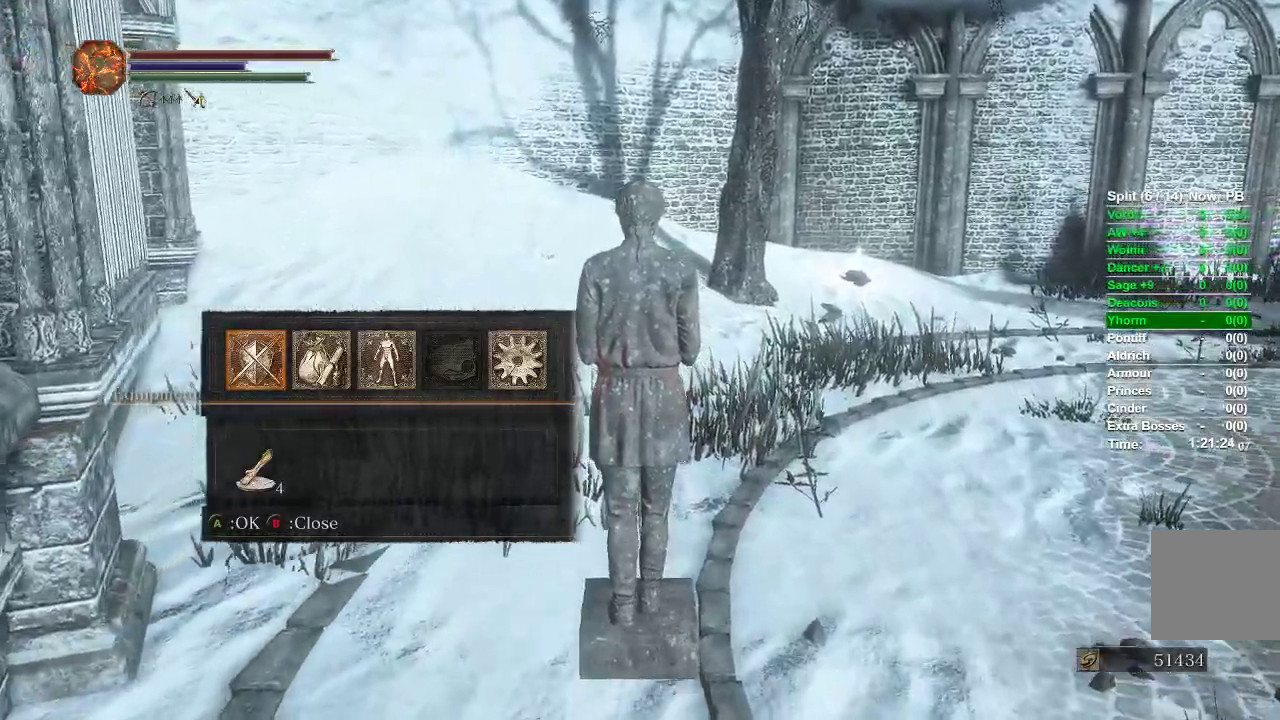
{"buttons": [], "left_stick": "up", "right_stick": "center", "events": []}
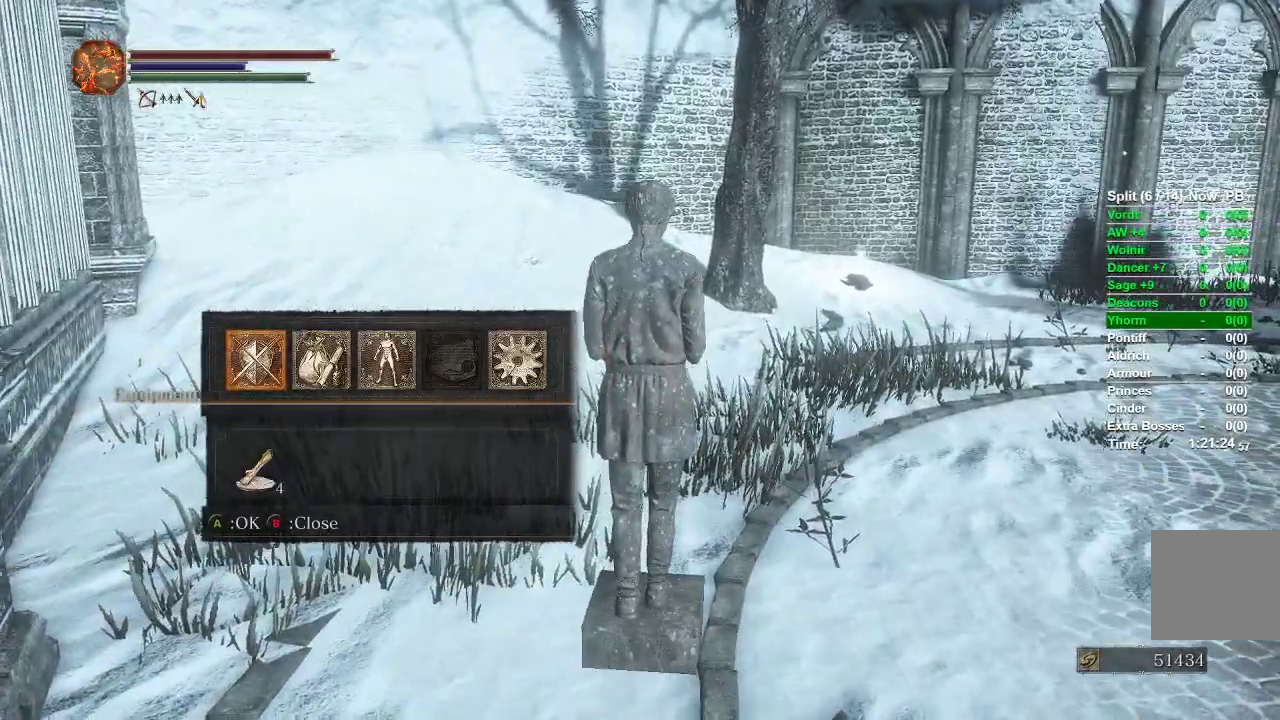
{"buttons": [], "left_stick": "up", "right_stick": "center", "events": [[450, "R1", "down"], [500, "R1", "up"]]}
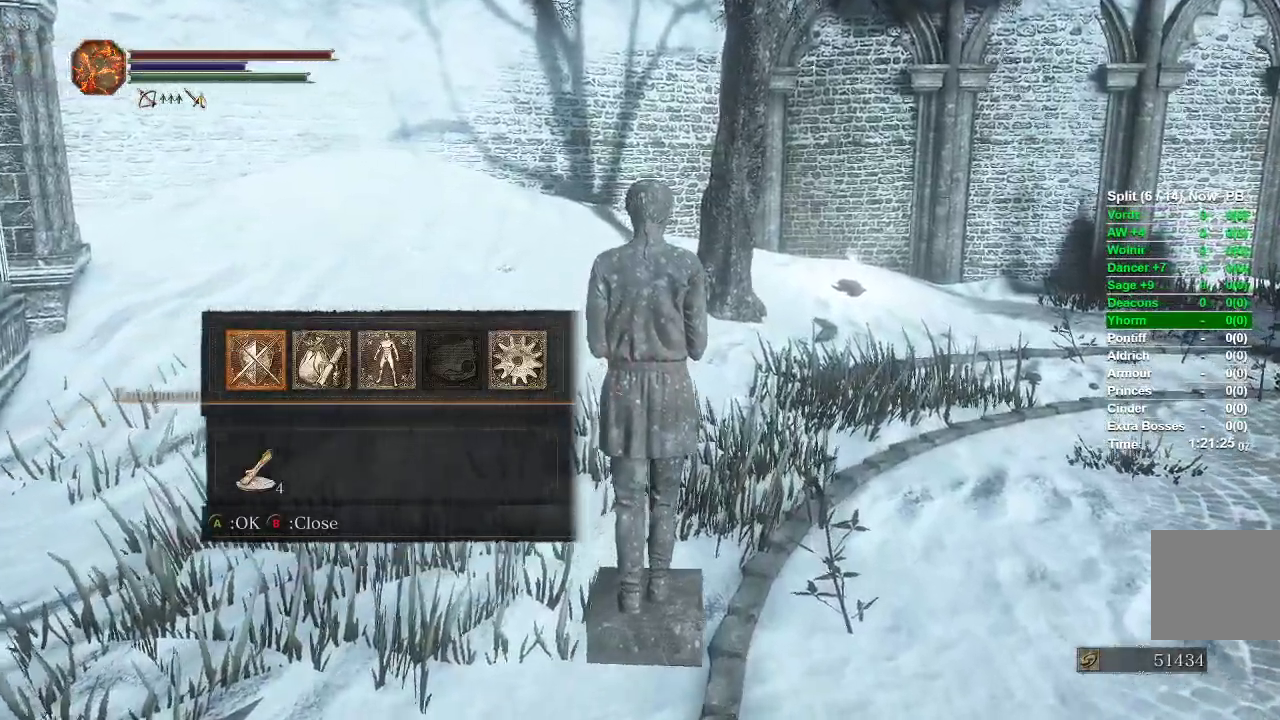
{"buttons": ["R1"], "left_stick": "up", "right_stick": "center", "events": [[500, "R1", "down"]]}
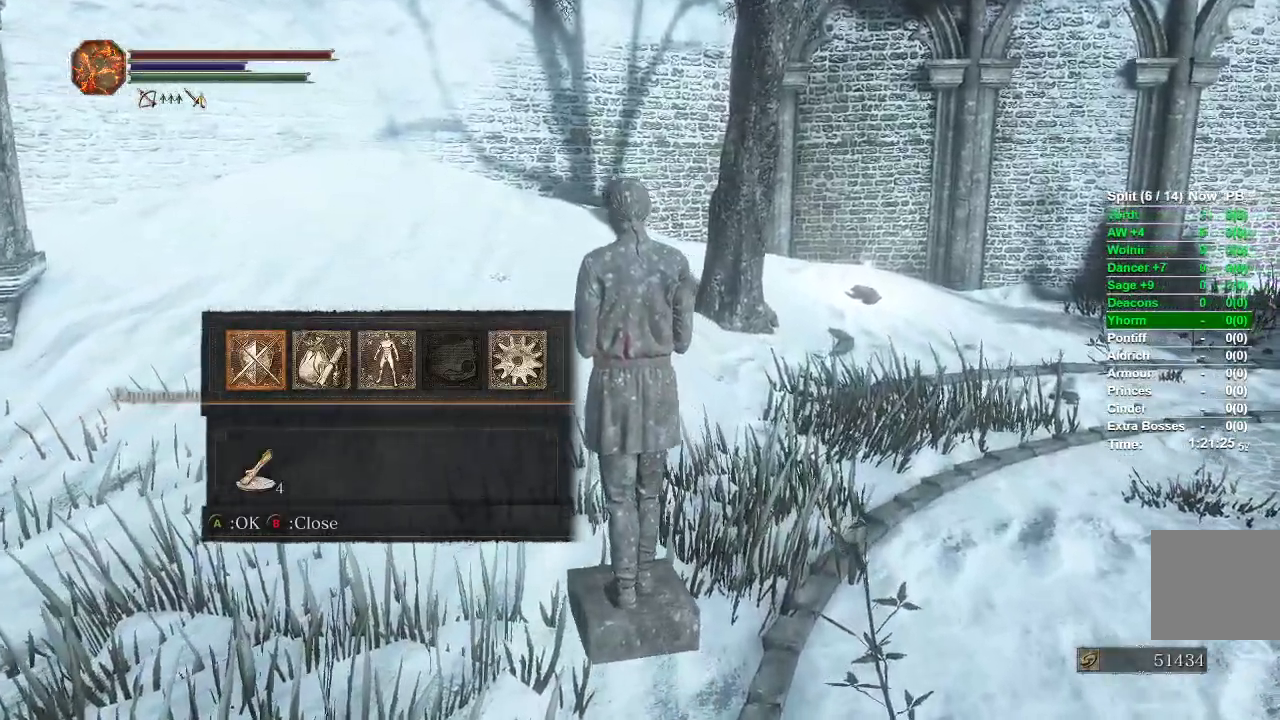
{"buttons": [], "left_stick": "up", "right_stick": "center", "events": [[67, "R1", "up"]]}
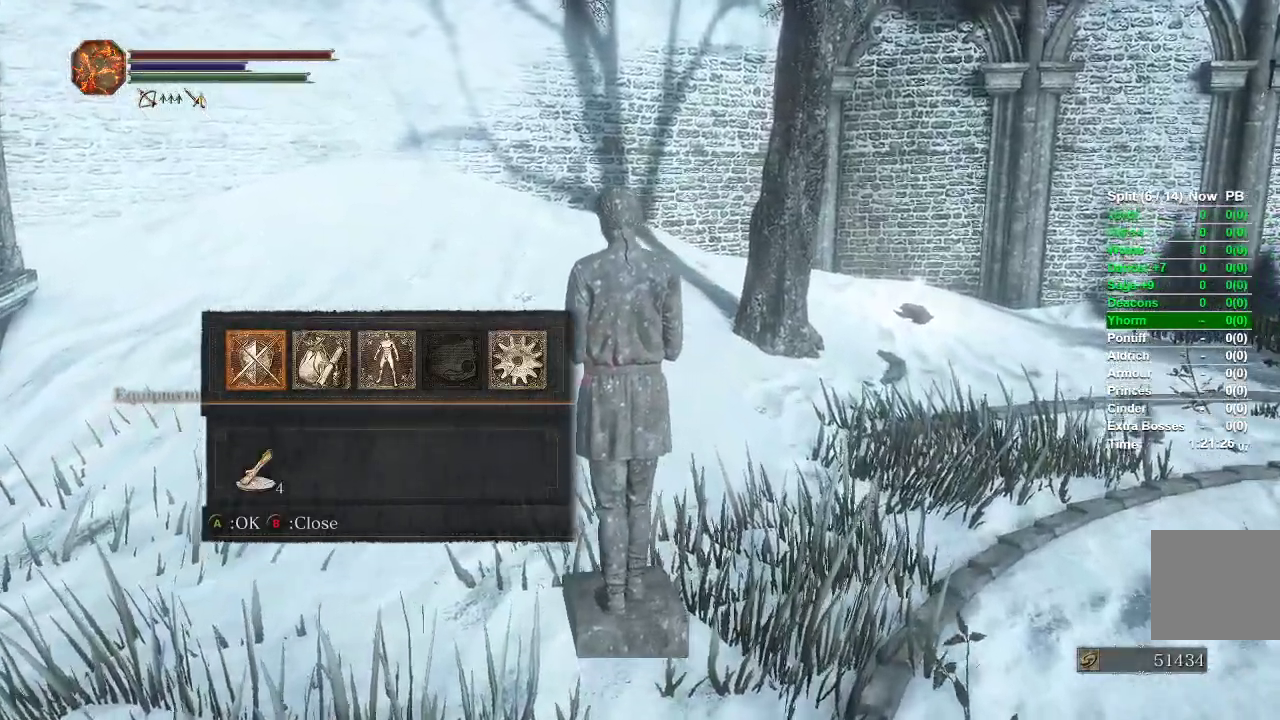
{"buttons": [], "left_stick": "up", "right_stick": "center", "events": [[100, "R1", "down"], [283, "R1", "up"]]}
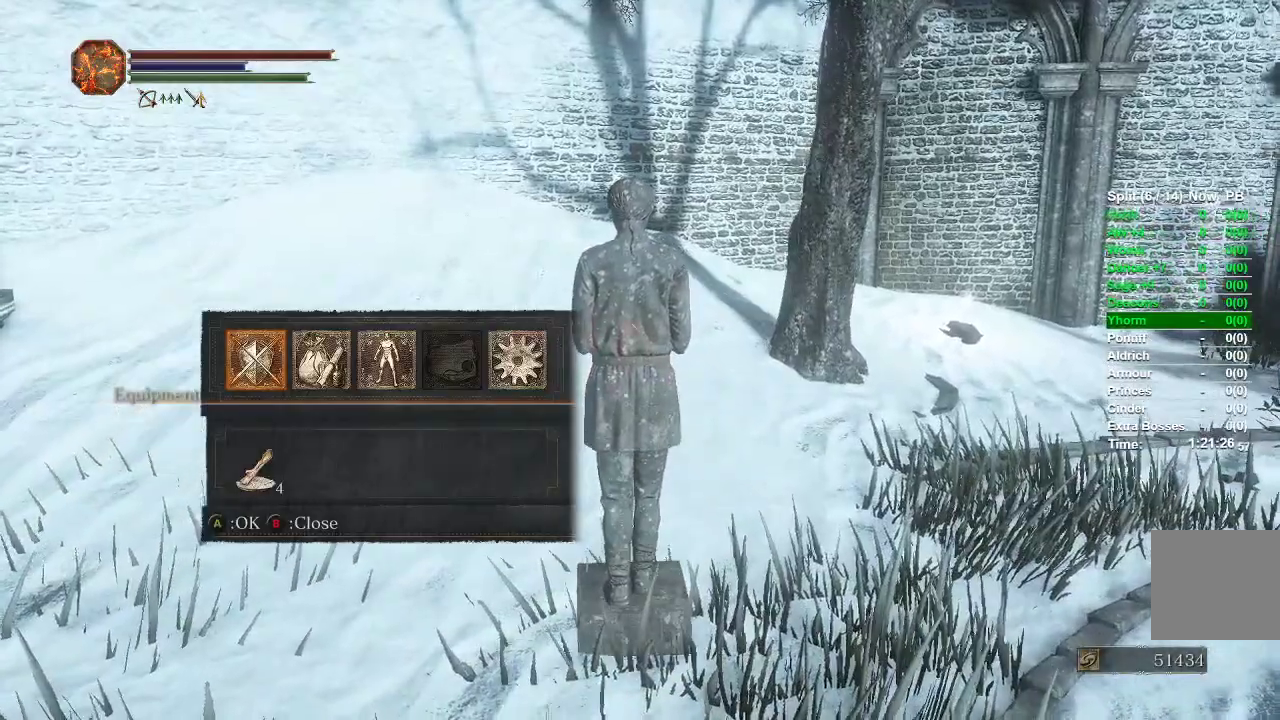
{"buttons": [], "left_stick": "up", "right_stick": "center", "events": []}
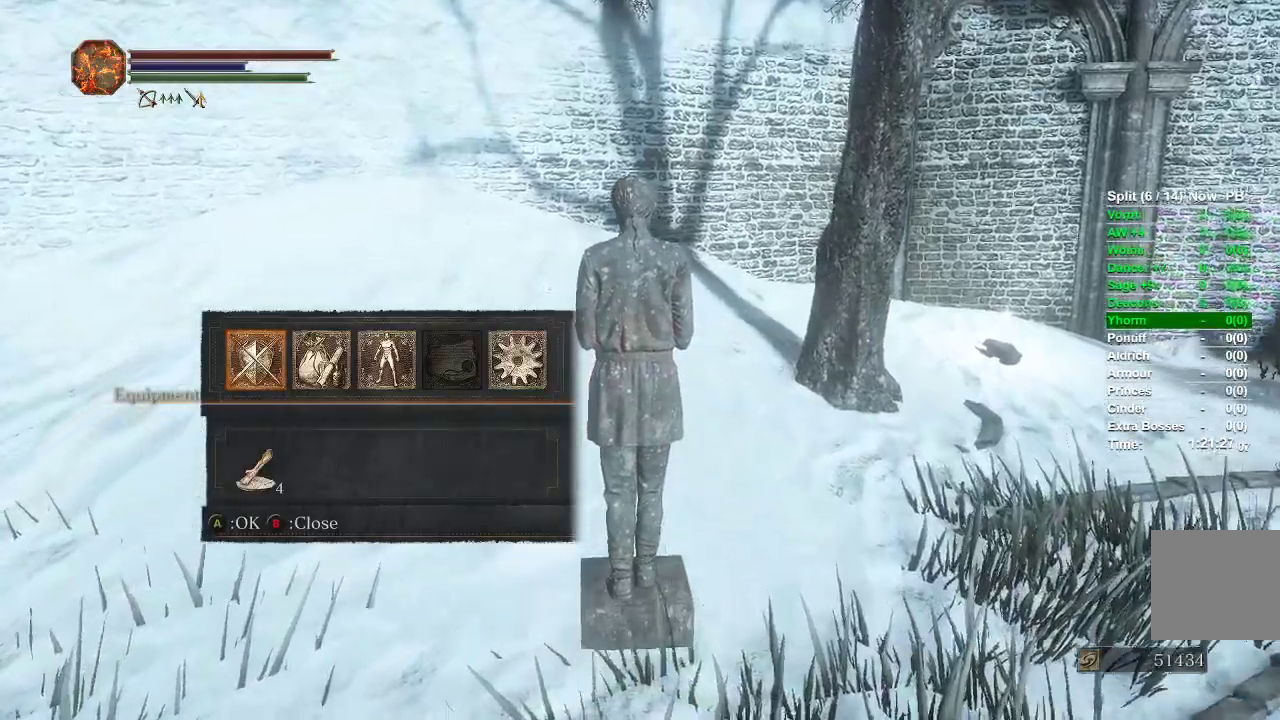
{"buttons": [], "left_stick": "up", "right_stick": "right", "events": [[100, "right_stick", "right"]]}
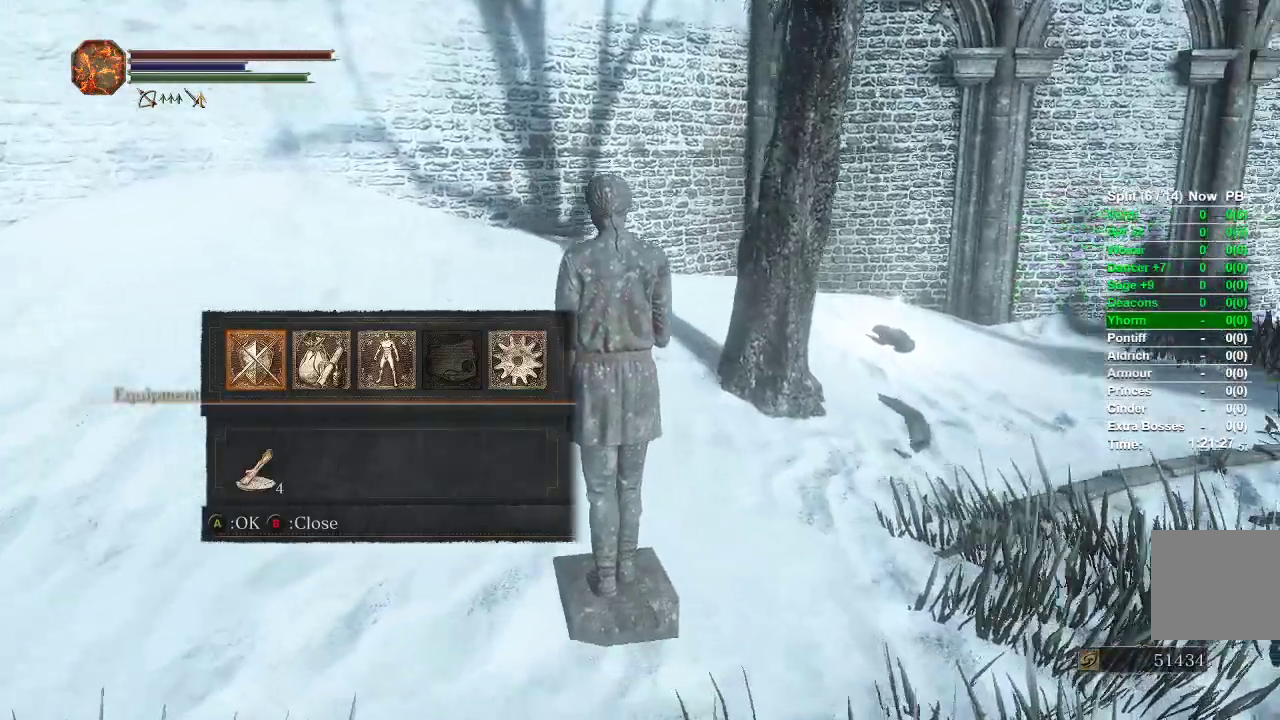
{"buttons": [], "left_stick": "up-left", "right_stick": "right", "events": [[250, "left_stick", "up-left"]]}
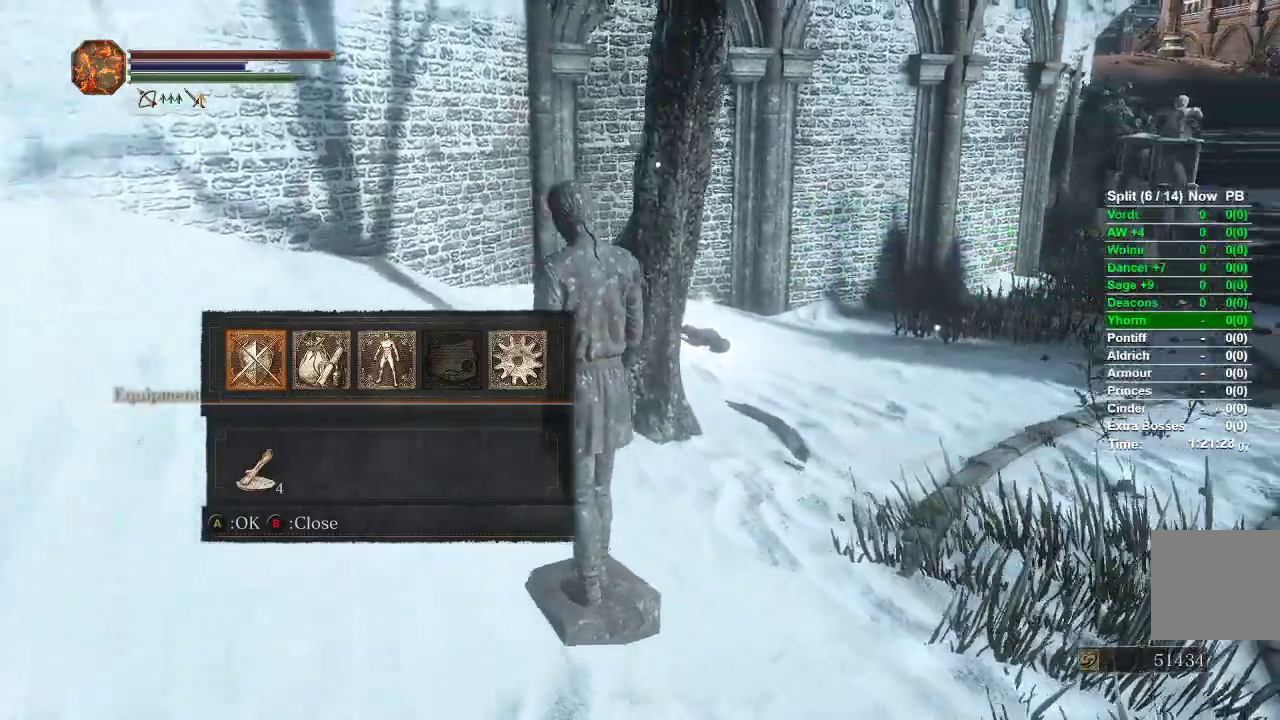
{"buttons": ["R1"], "left_stick": "up-left", "right_stick": "right", "events": [[417, "R1", "down"]]}
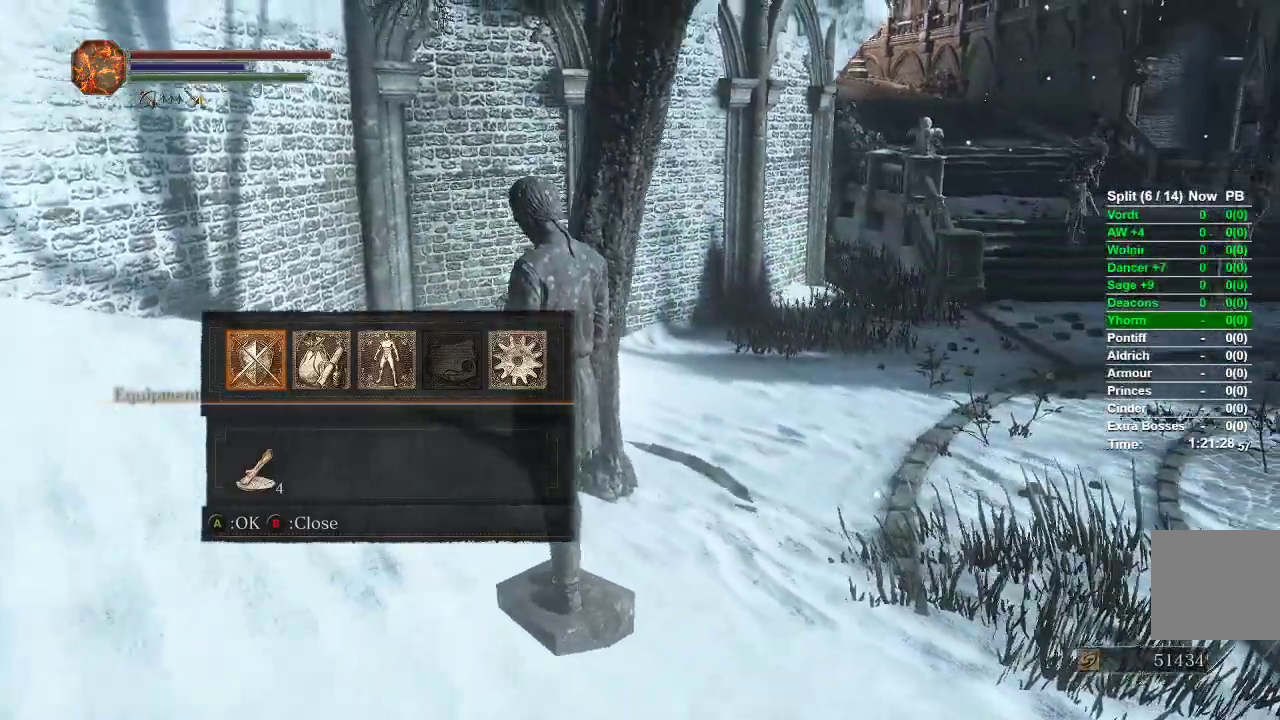
{"buttons": [], "left_stick": "up-left", "right_stick": "right"}
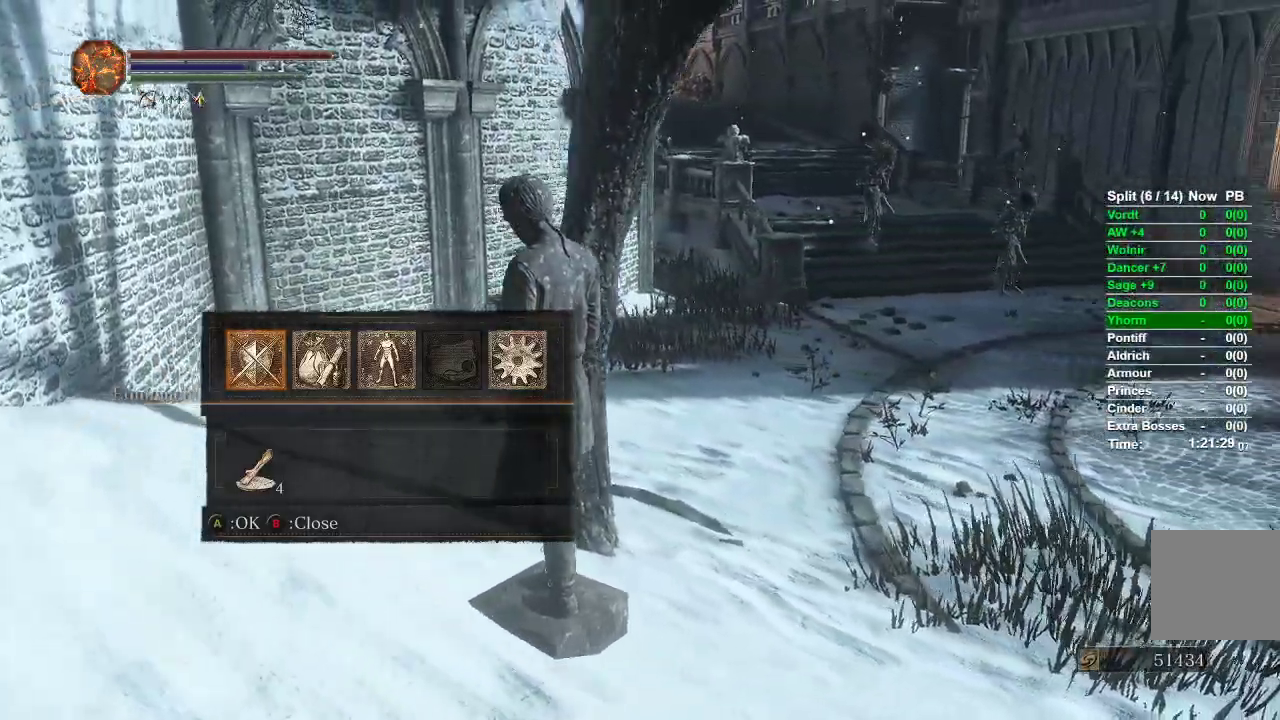
{"buttons": [], "left_stick": "up-left", "right_stick": "right", "events": [[117, "R1", "down"], [183, "R1", "up"]]}
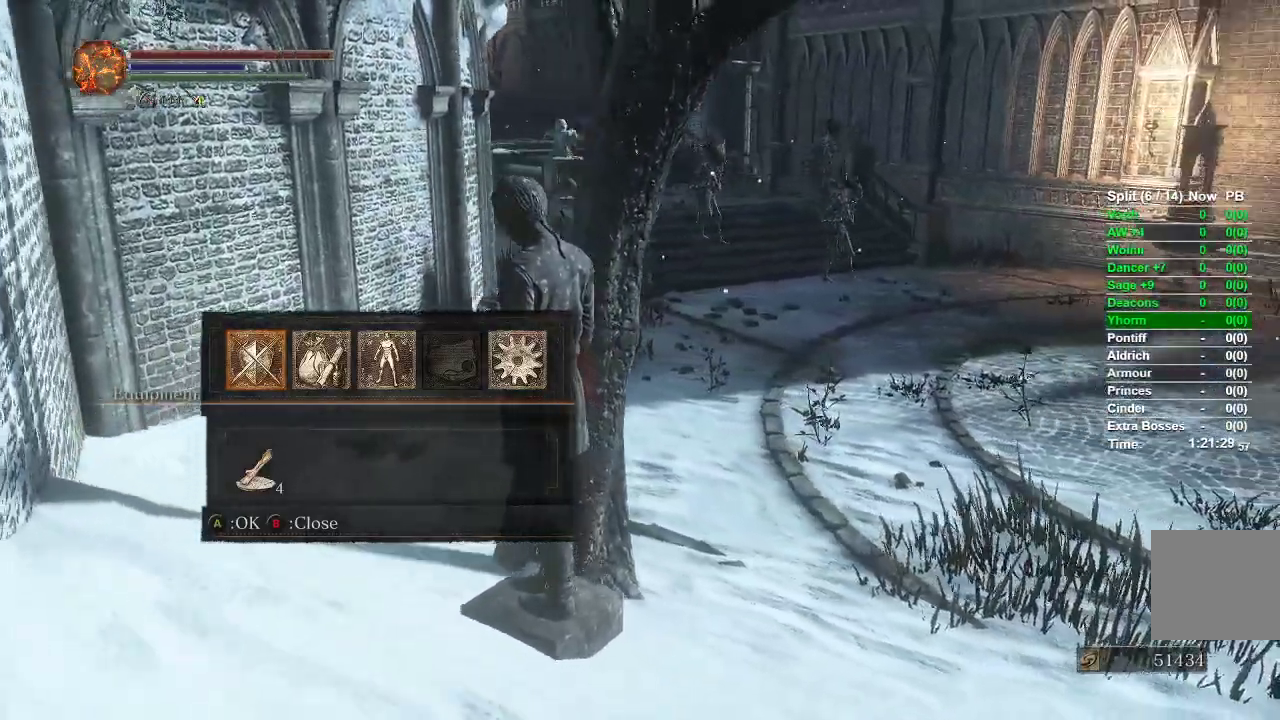
{"buttons": [], "left_stick": "up-left", "right_stick": "right", "events": []}
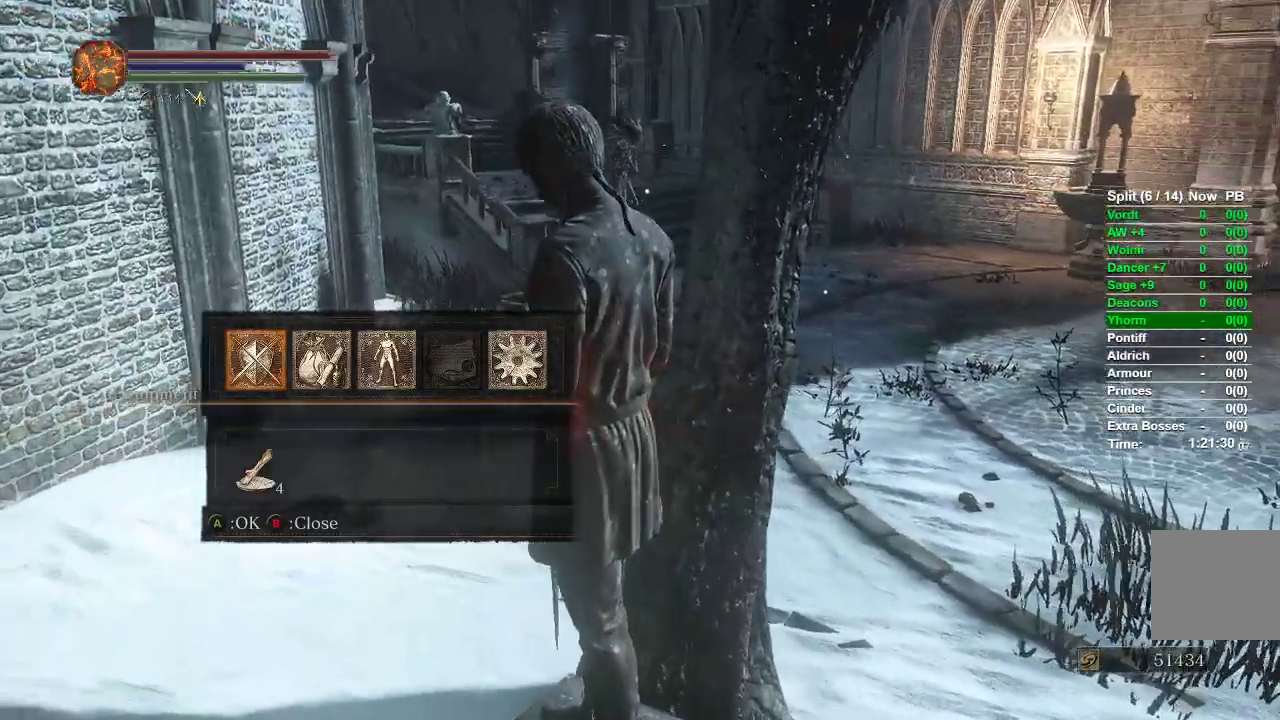
{"buttons": [], "left_stick": "up", "right_stick": "center", "events": [[317, "right_stick", "center"], [417, "left_stick", "up"]]}
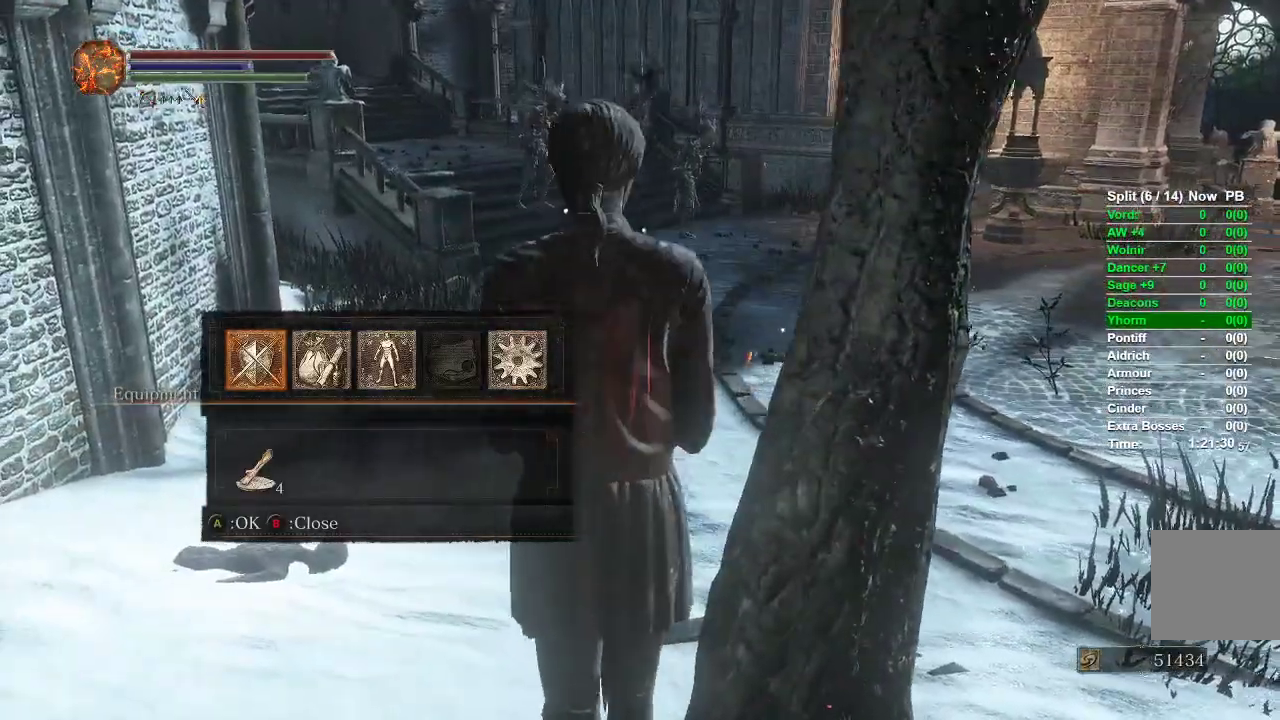
{"buttons": [], "left_stick": "up", "right_stick": "center", "events": [[67, "right_stick", "up"], [150, "left_stick", "center"], [267, "right_stick", "center"], [283, "R1", "down"], [333, "left_stick", "up"], [467, "R1", "up"]]}
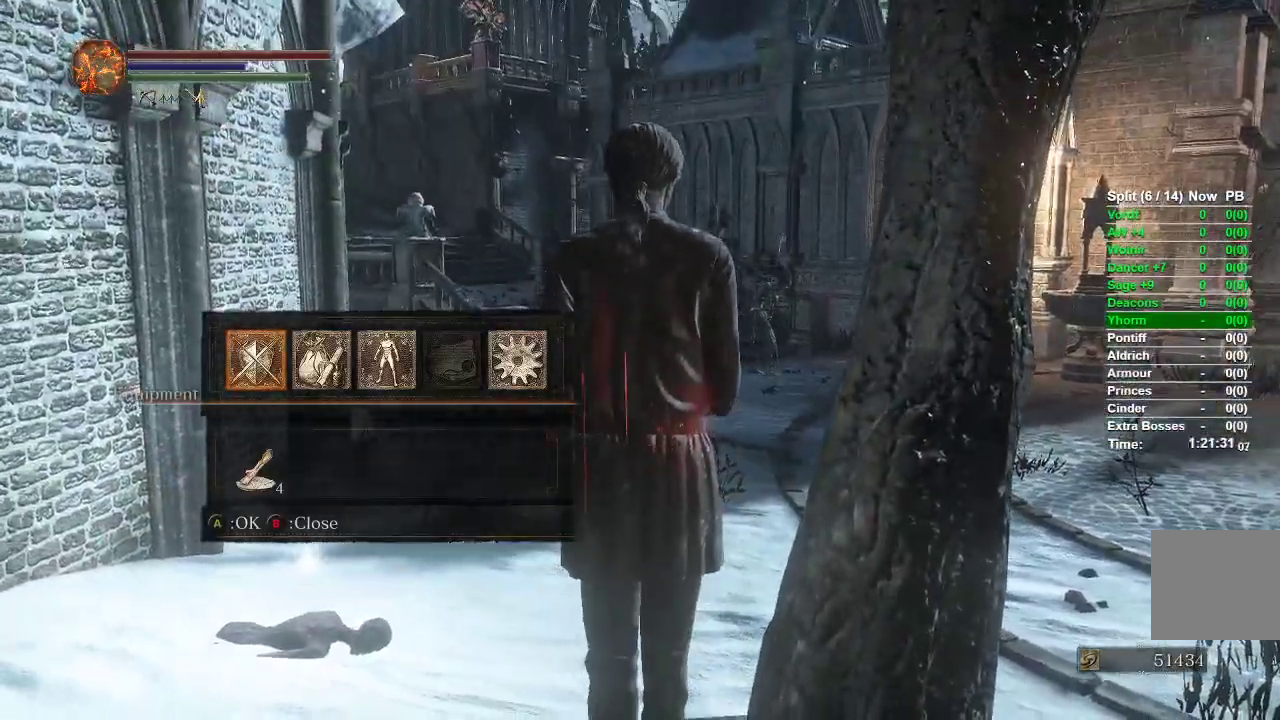
{"buttons": [], "left_stick": "center", "right_stick": "up-left", "events": [[50, "left_stick", "center"], [433, "right_stick", "up-left"]]}
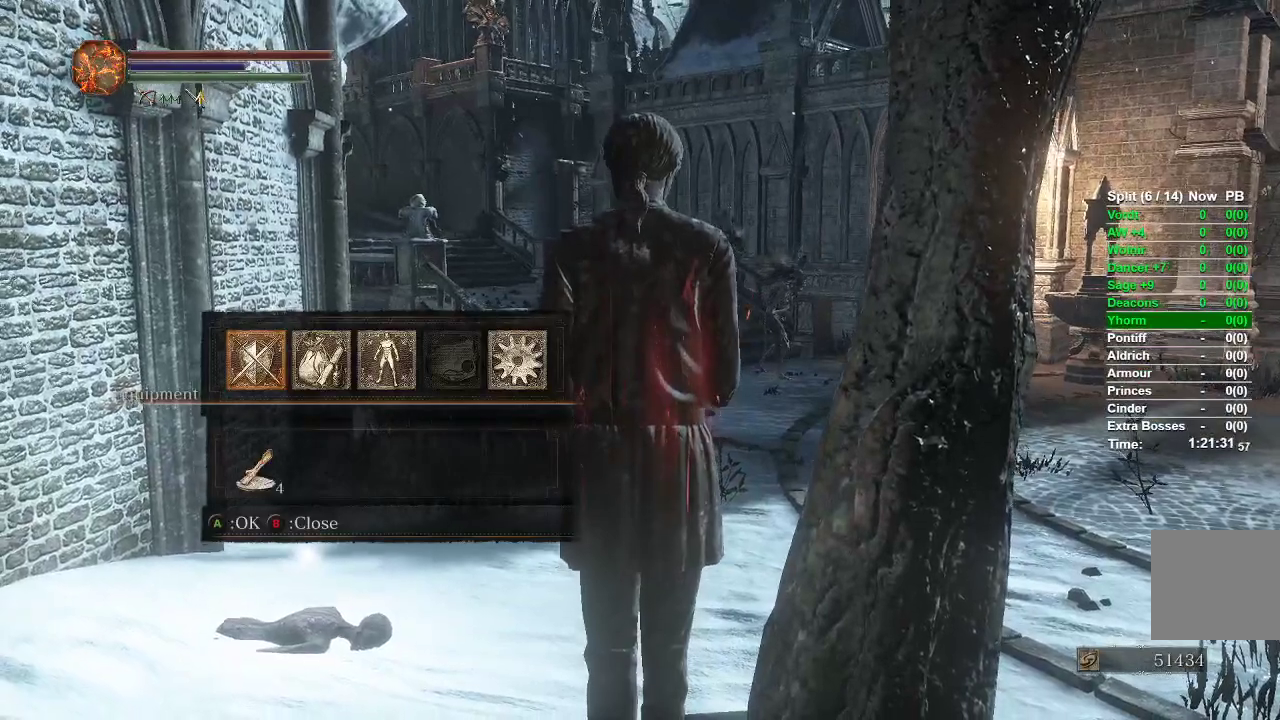
{"buttons": [], "left_stick": "center", "right_stick": "center", "events": [[33, "right_stick", "center"]]}
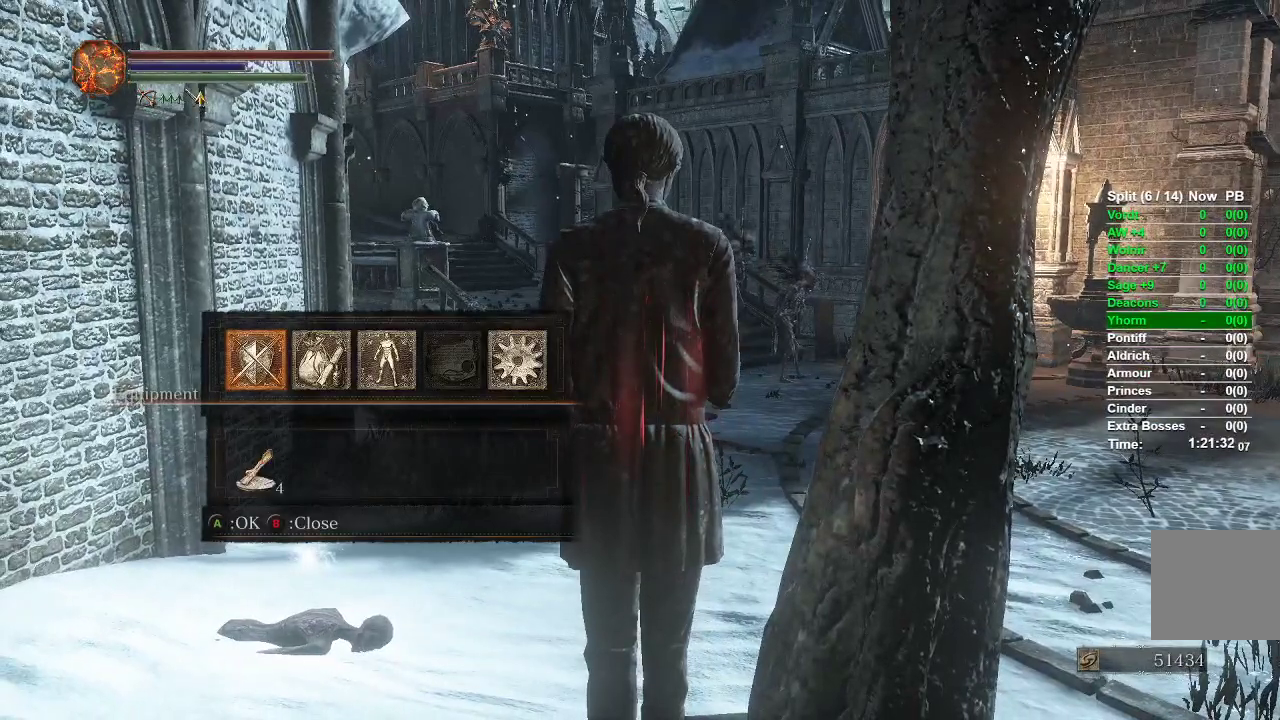
{"buttons": [], "left_stick": "center", "right_stick": "center", "events": []}
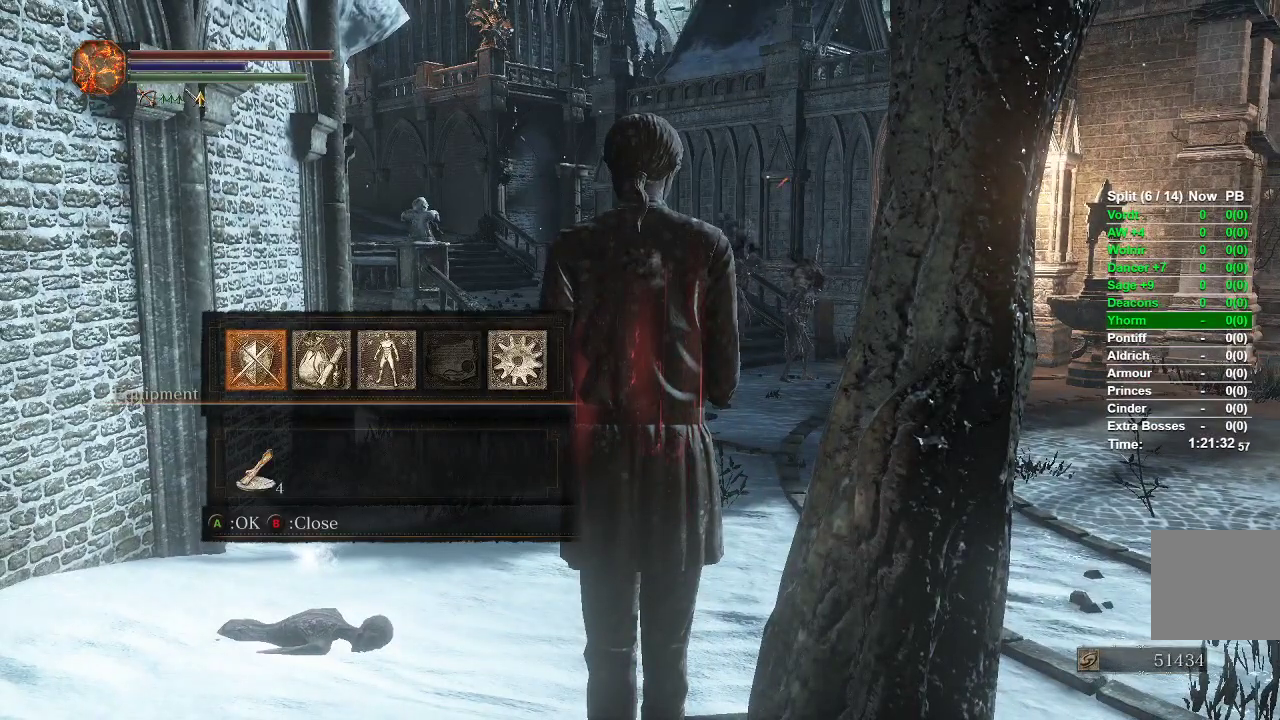
{"buttons": [], "left_stick": "center", "right_stick": "center", "events": []}
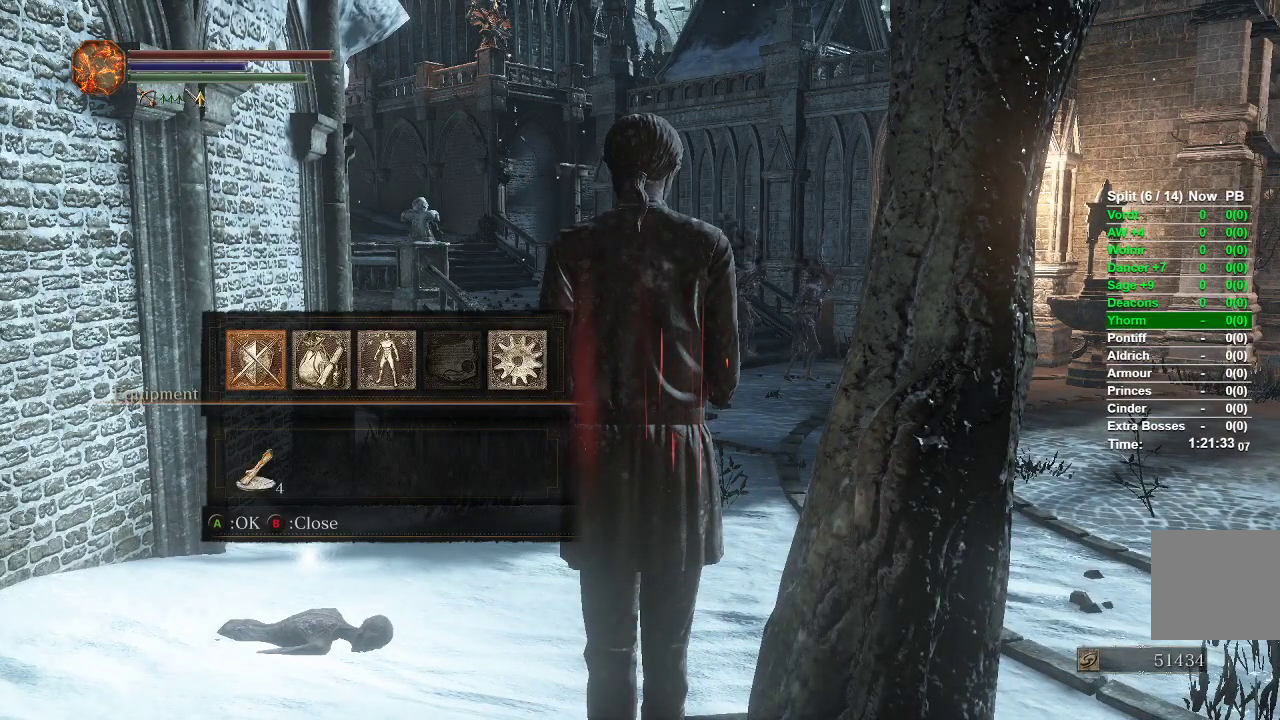
{"buttons": [], "left_stick": "center", "right_stick": "center", "events": []}
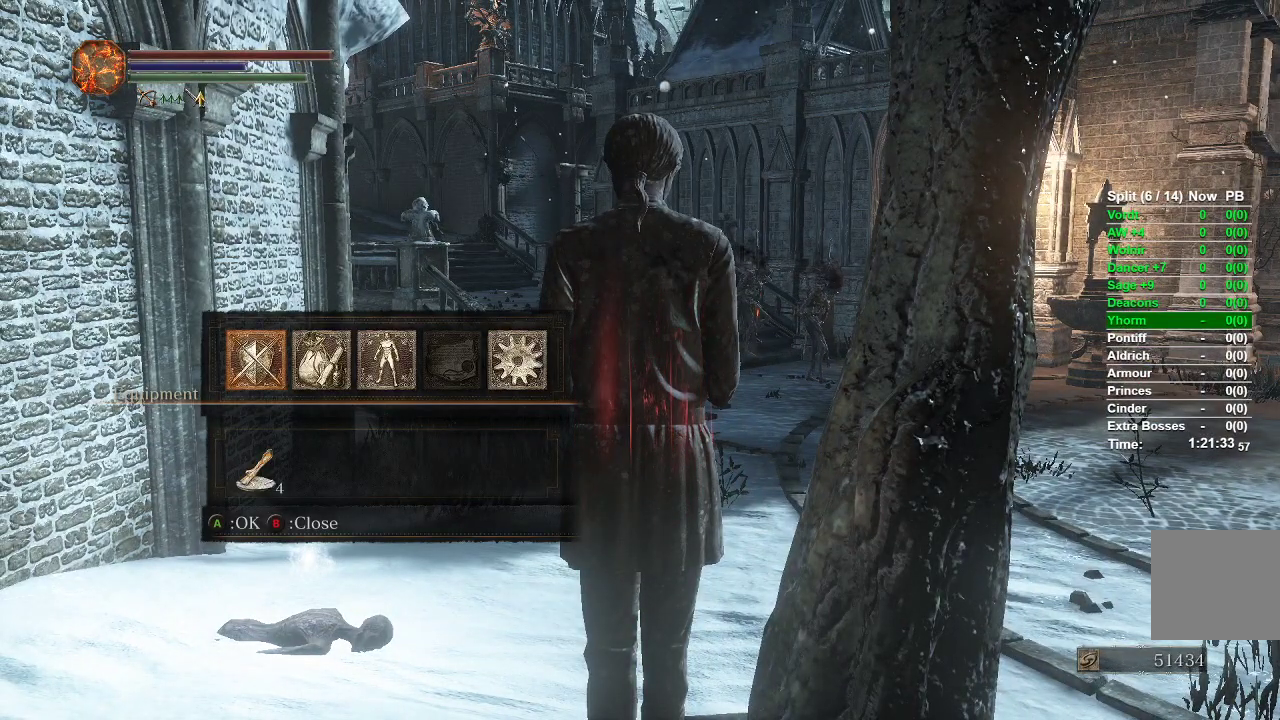
{"buttons": [], "left_stick": "center", "right_stick": "center", "events": []}
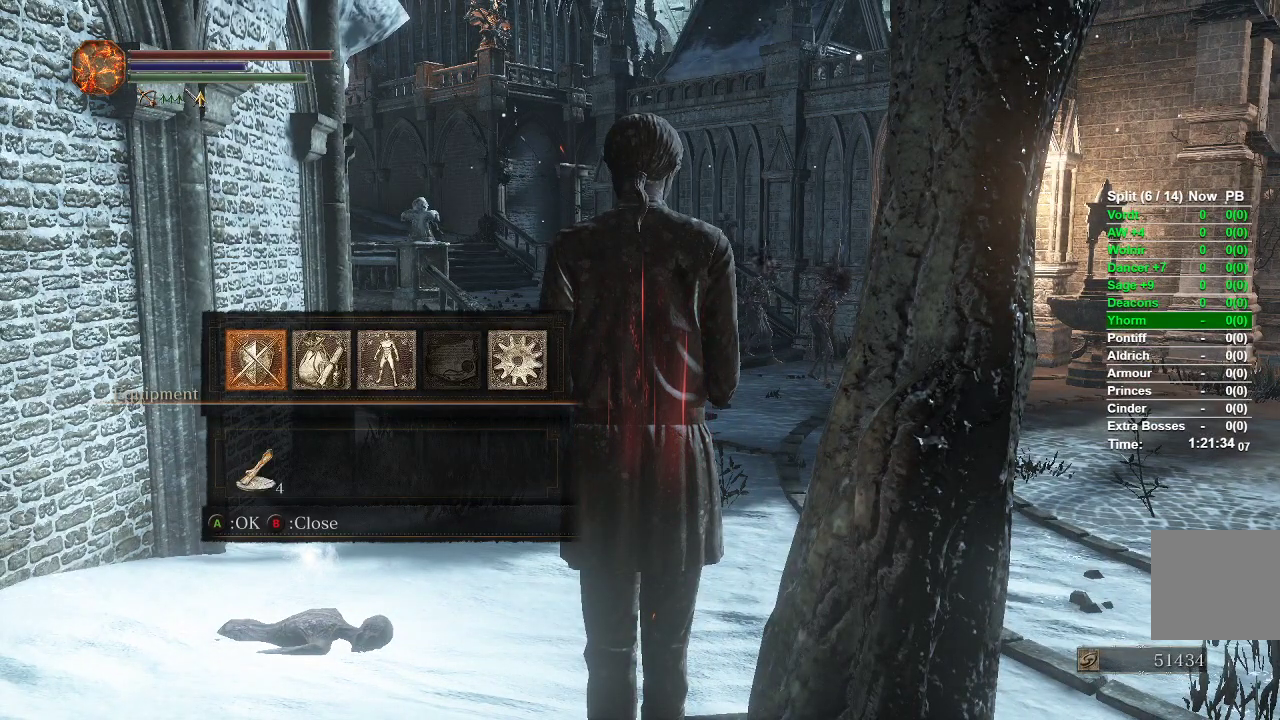
{"buttons": [], "left_stick": "center", "right_stick": "center", "events": []}
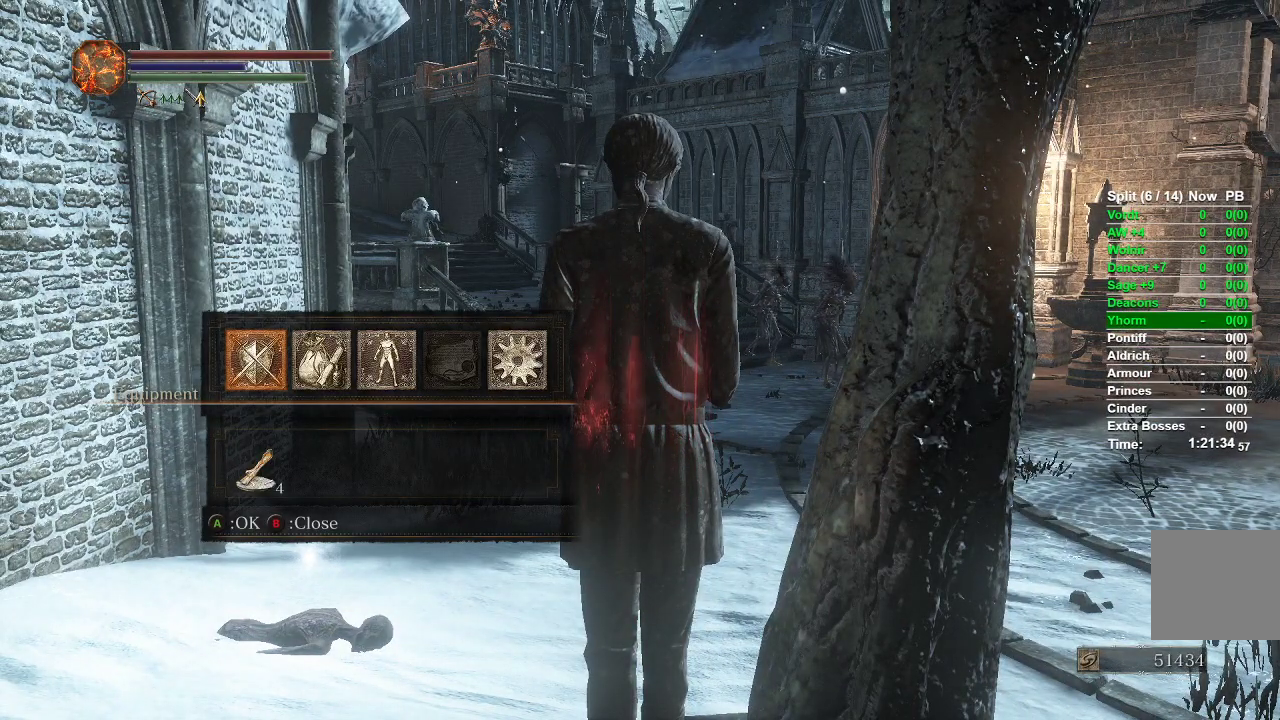
{"buttons": [], "left_stick": "center", "right_stick": "center", "events": []}